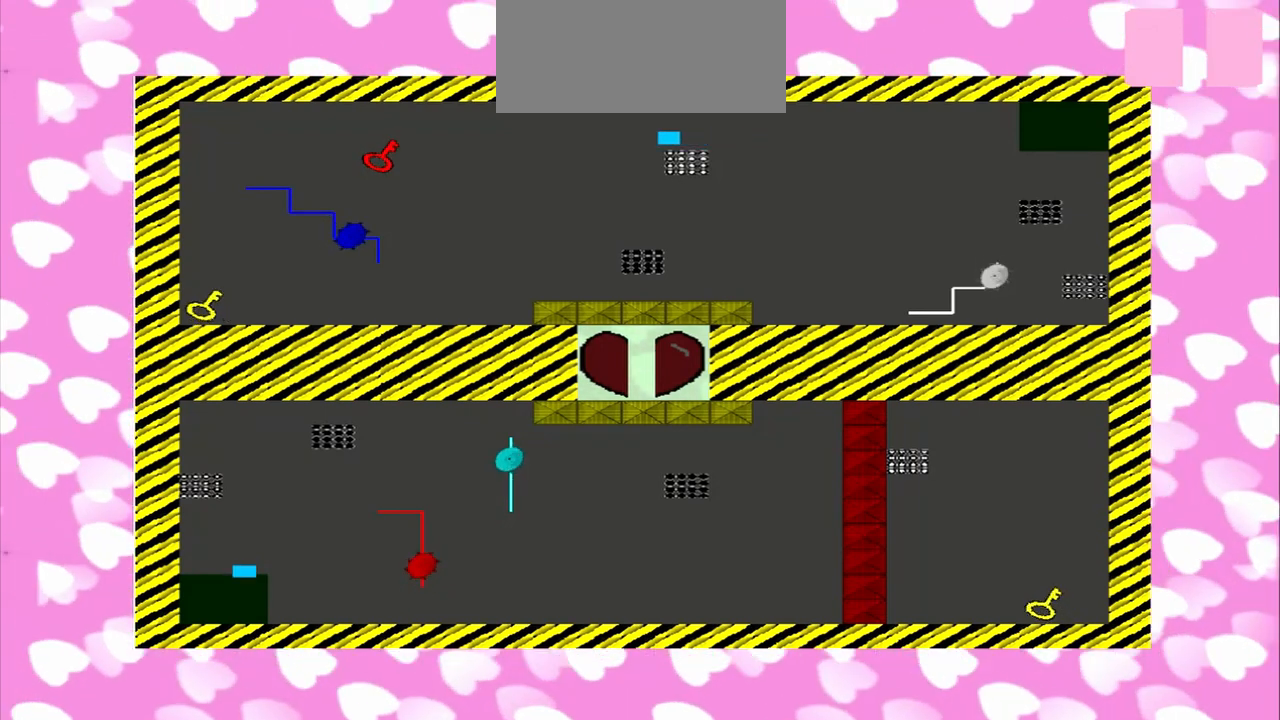
Gameplay with a controller (PlayStation layout); each line is a JSON object with the inputs held at the frame after it (dt_ms = milliseconds from this image to that frame). "events" lists button and stick changes between this image and that frame as [ms after this image, input, new state], when the widget could be followed in between. Not read: CROSS L2 L3 R2 R3.
{"dt_ms": 500, "buttons": [], "left_stick": "left", "right_stick": "up", "events": []}
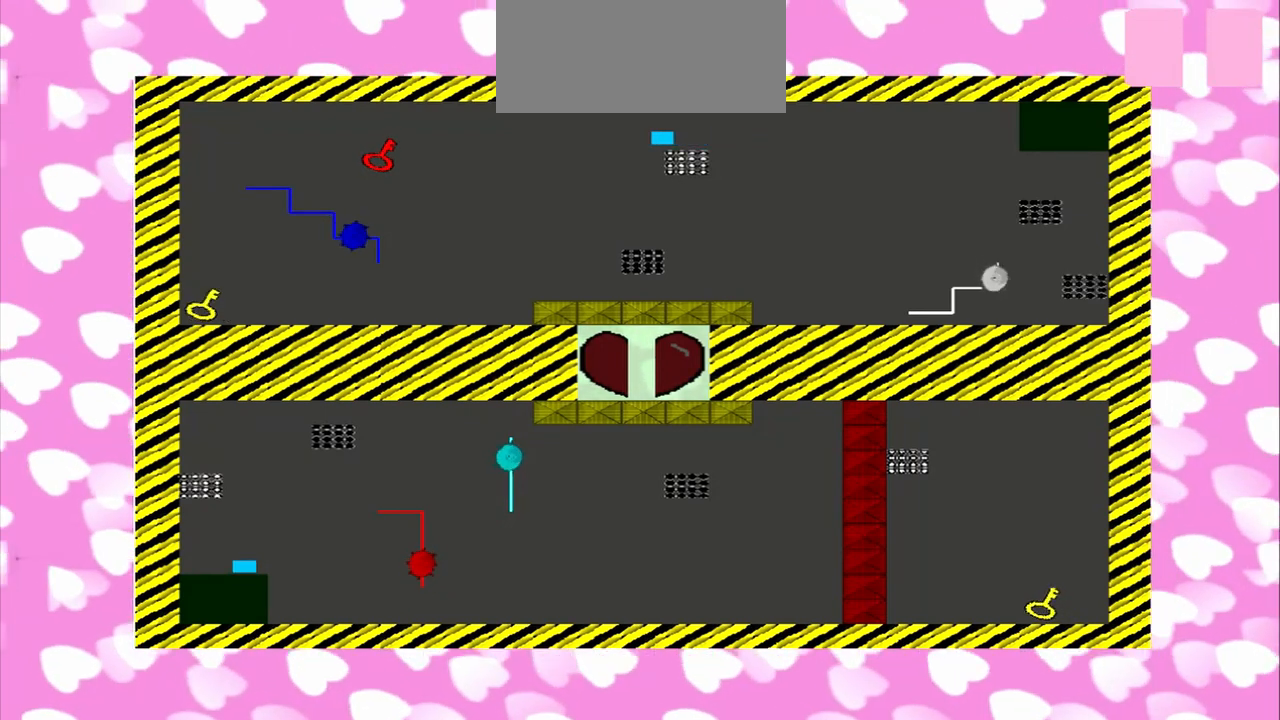
{"dt_ms": 500, "buttons": [], "left_stick": "left", "right_stick": "up", "events": [[250, "right_stick", "down"], [500, "right_stick", "up"]]}
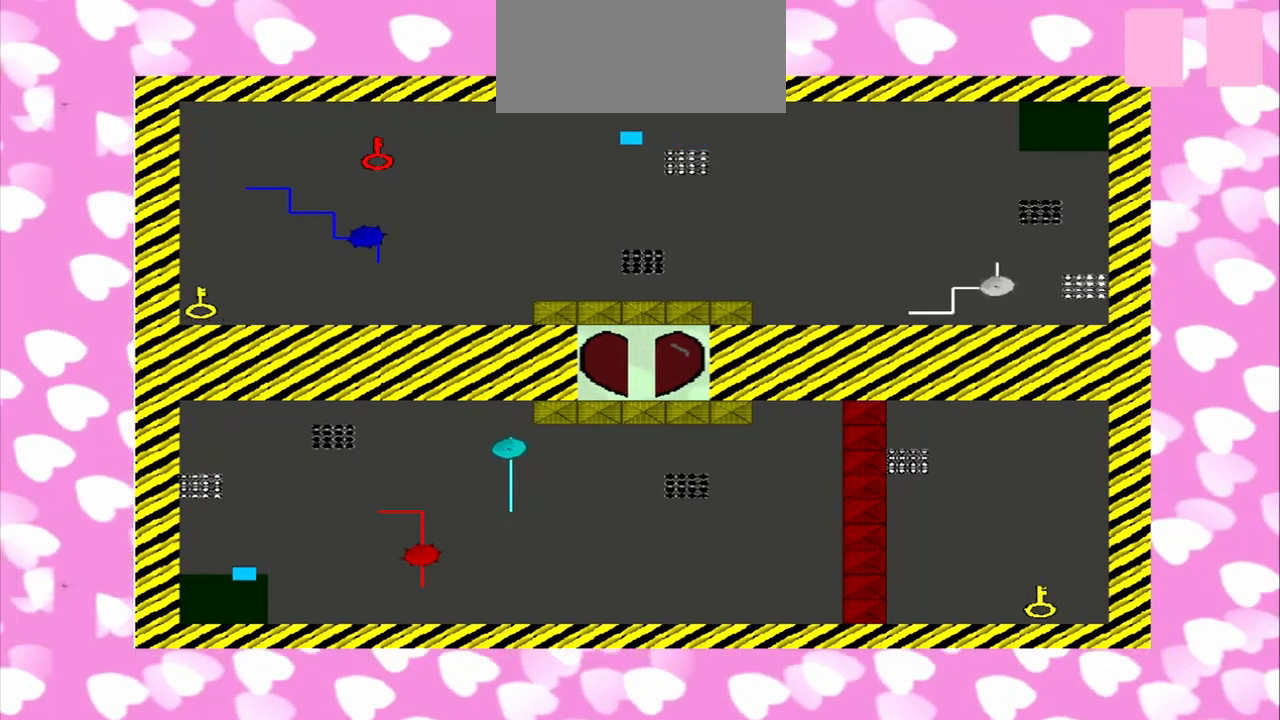
{"dt_ms": 500, "buttons": [], "left_stick": "left", "right_stick": "up", "events": []}
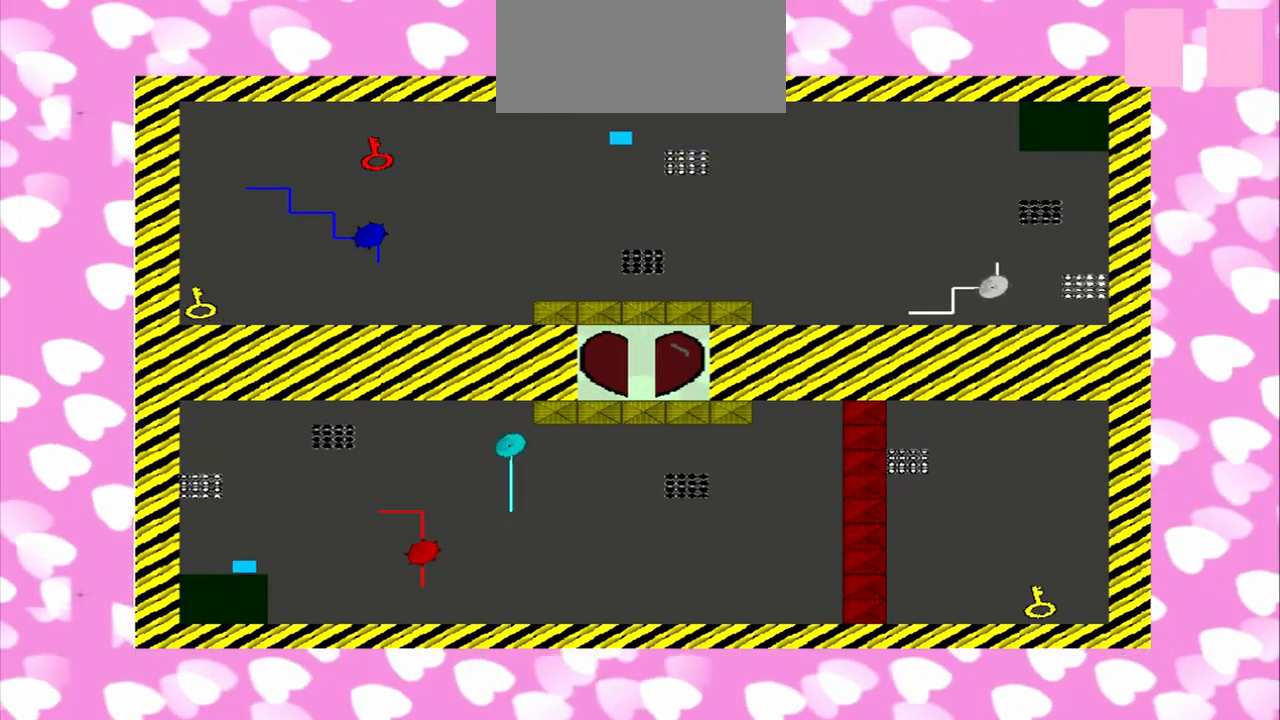
{"dt_ms": 500, "buttons": [], "left_stick": "left", "right_stick": "down", "events": [[167, "right_stick", "down"]]}
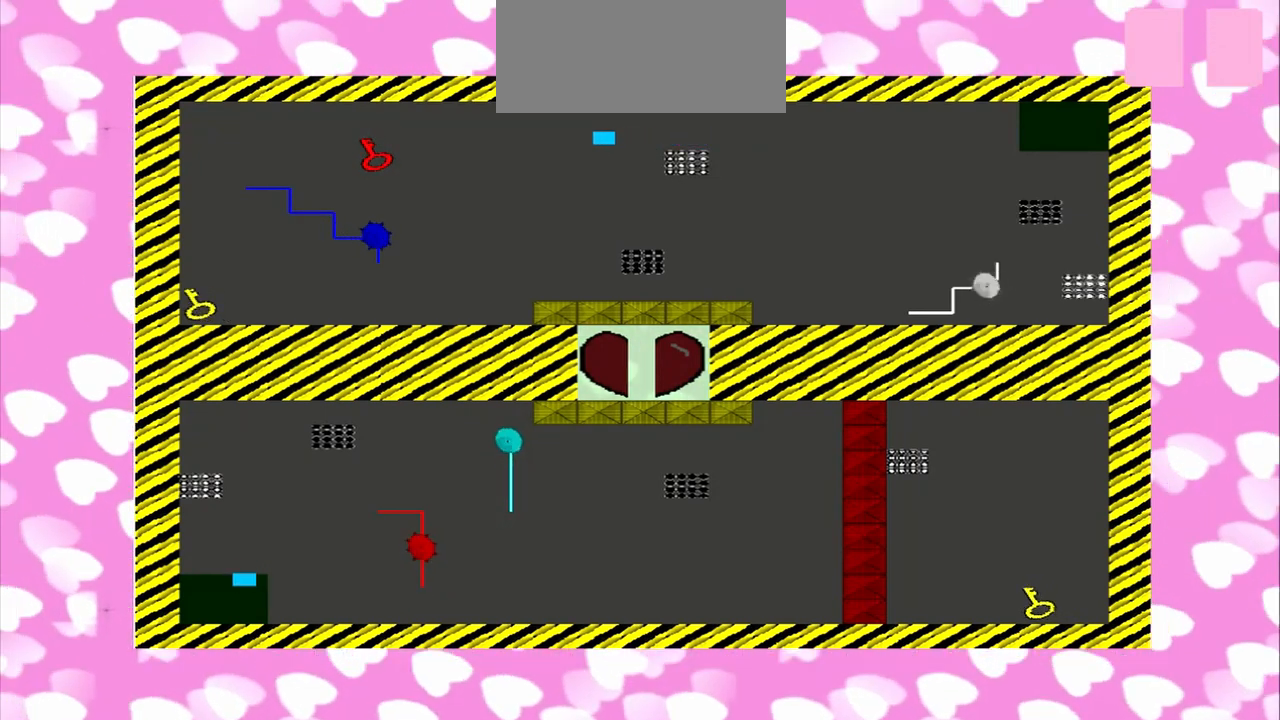
{"dt_ms": 500, "buttons": [], "left_stick": "left", "right_stick": "up", "events": [[125, "right_stick", "up"]]}
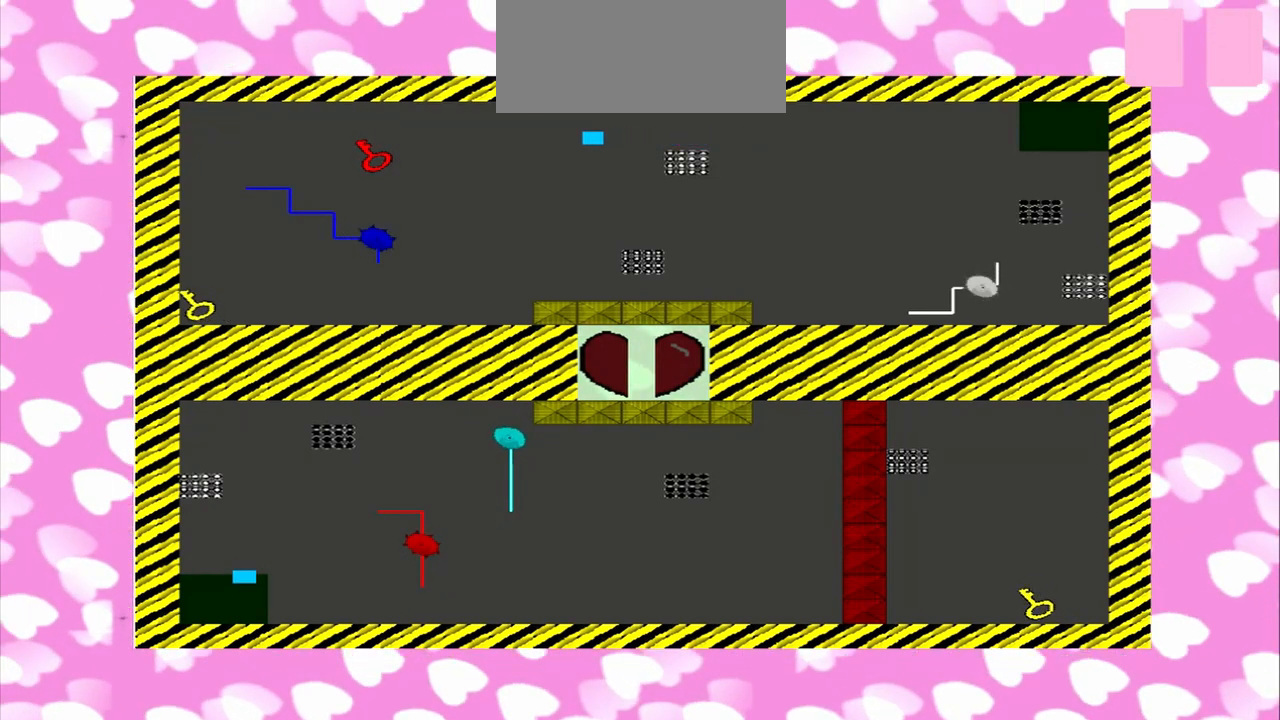
{"dt_ms": 1000, "buttons": [], "left_stick": "left", "right_stick": "up"}
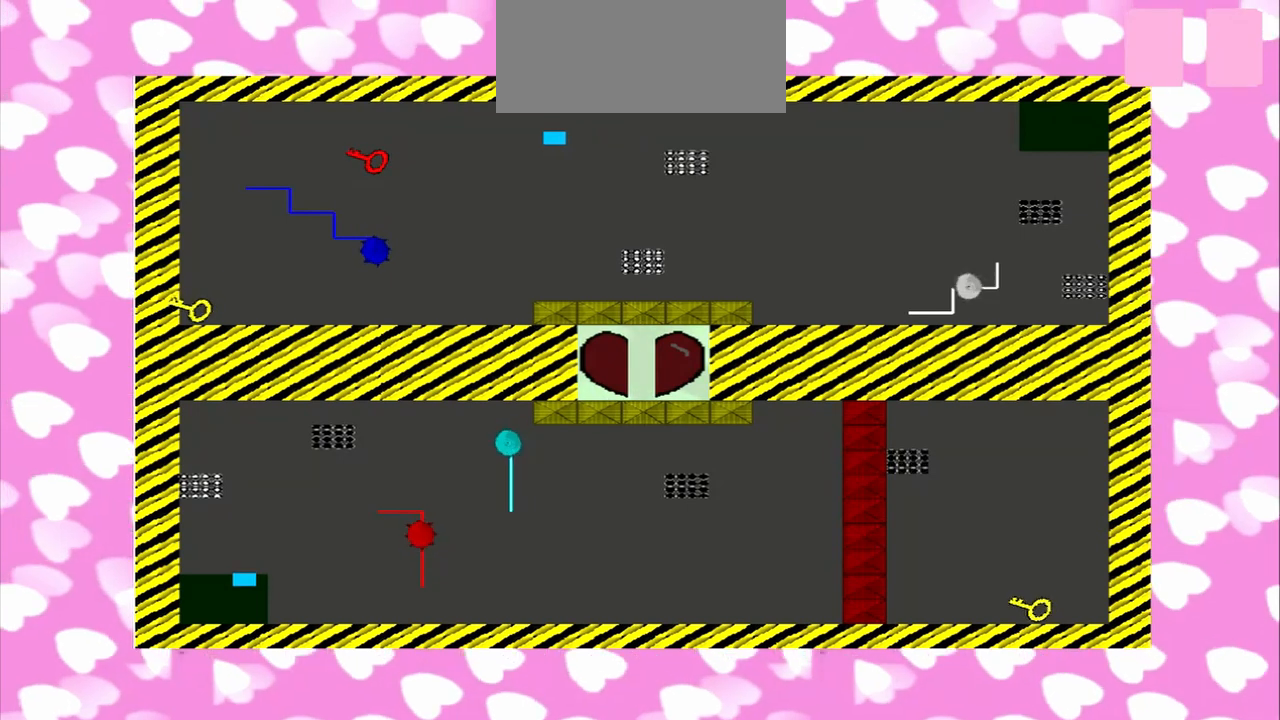
{"dt_ms": 500, "buttons": [], "left_stick": "left", "right_stick": "up", "events": []}
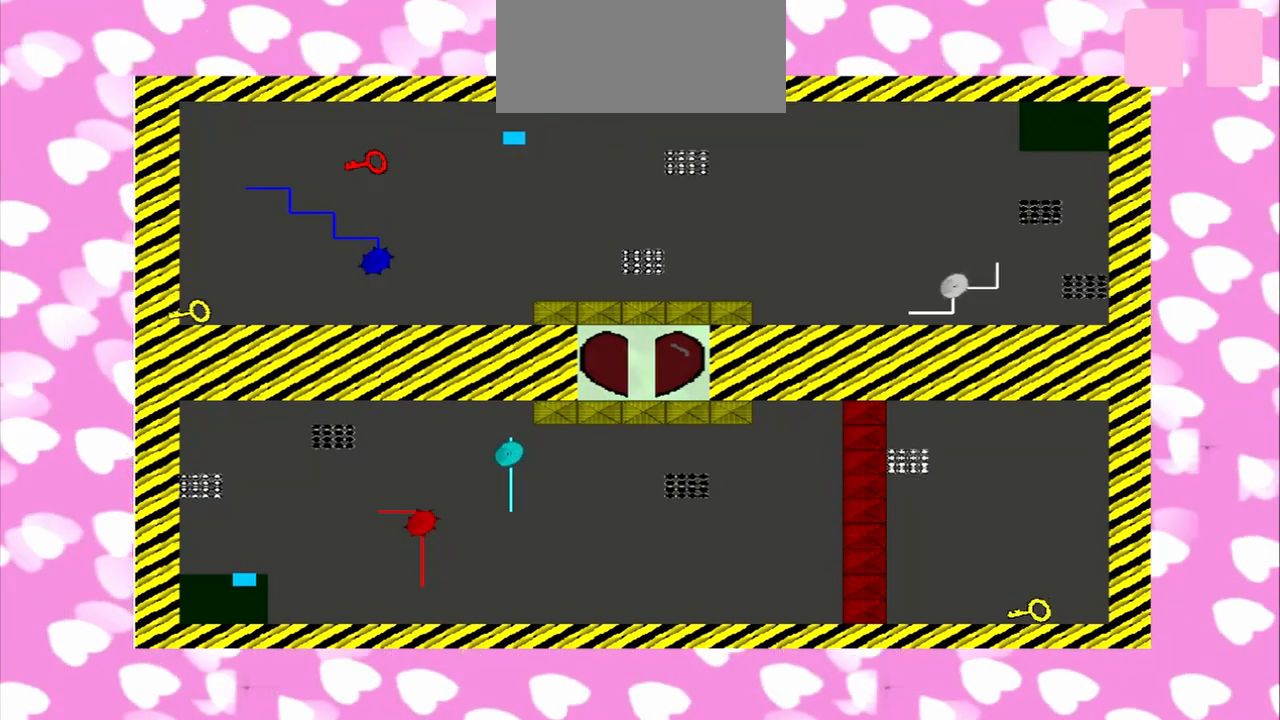
{"dt_ms": 500, "buttons": [], "left_stick": "left", "right_stick": "up", "events": []}
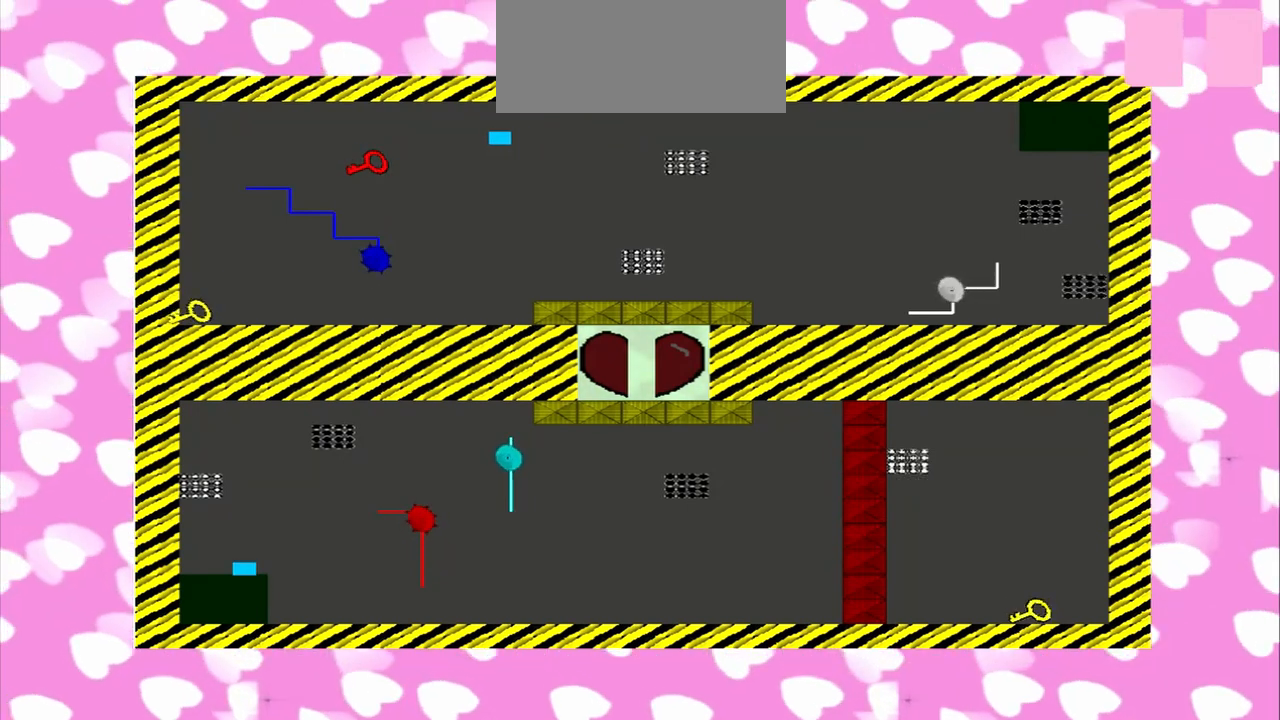
{"dt_ms": 500, "buttons": [], "left_stick": "left", "right_stick": "up", "events": [[167, "TRIANGLE", "down"], [167, "right_stick", "down"], [500, "TRIANGLE", "up"], [500, "right_stick", "up"]]}
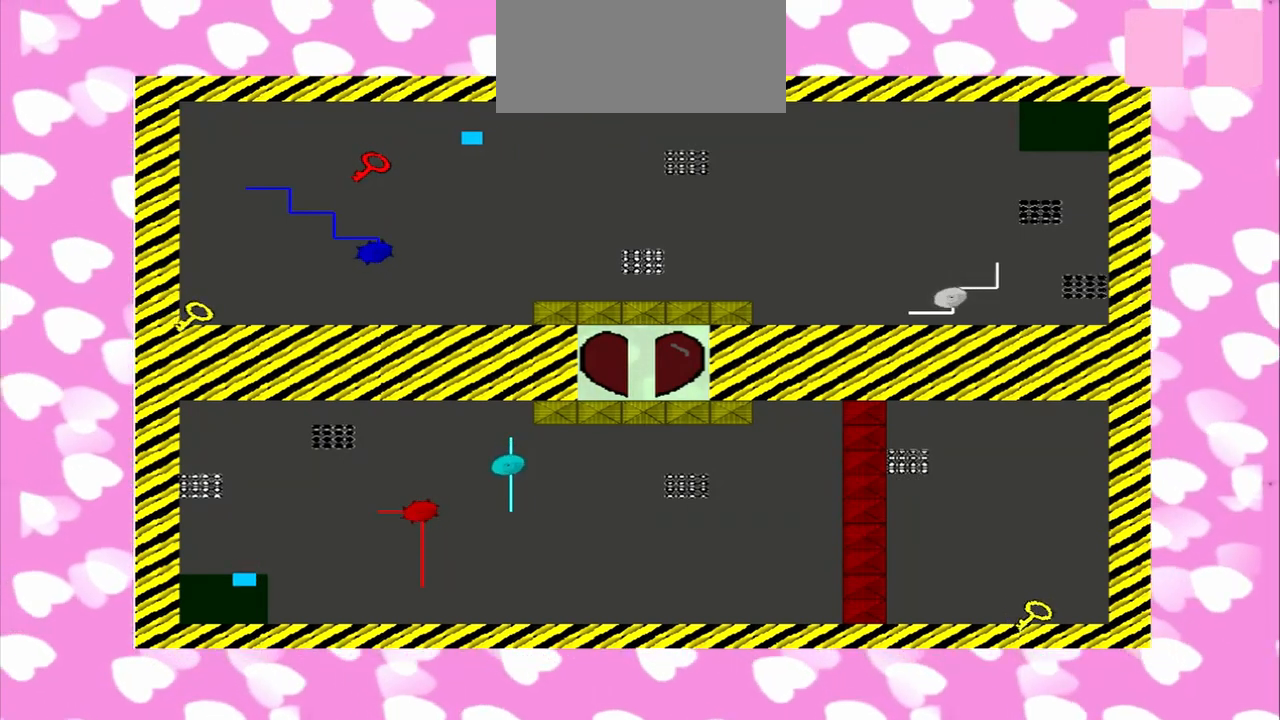
{"dt_ms": 500, "buttons": ["TRIANGLE"], "left_stick": "left", "right_stick": "down", "events": [[500, "TRIANGLE", "down"], [500, "right_stick", "down"]]}
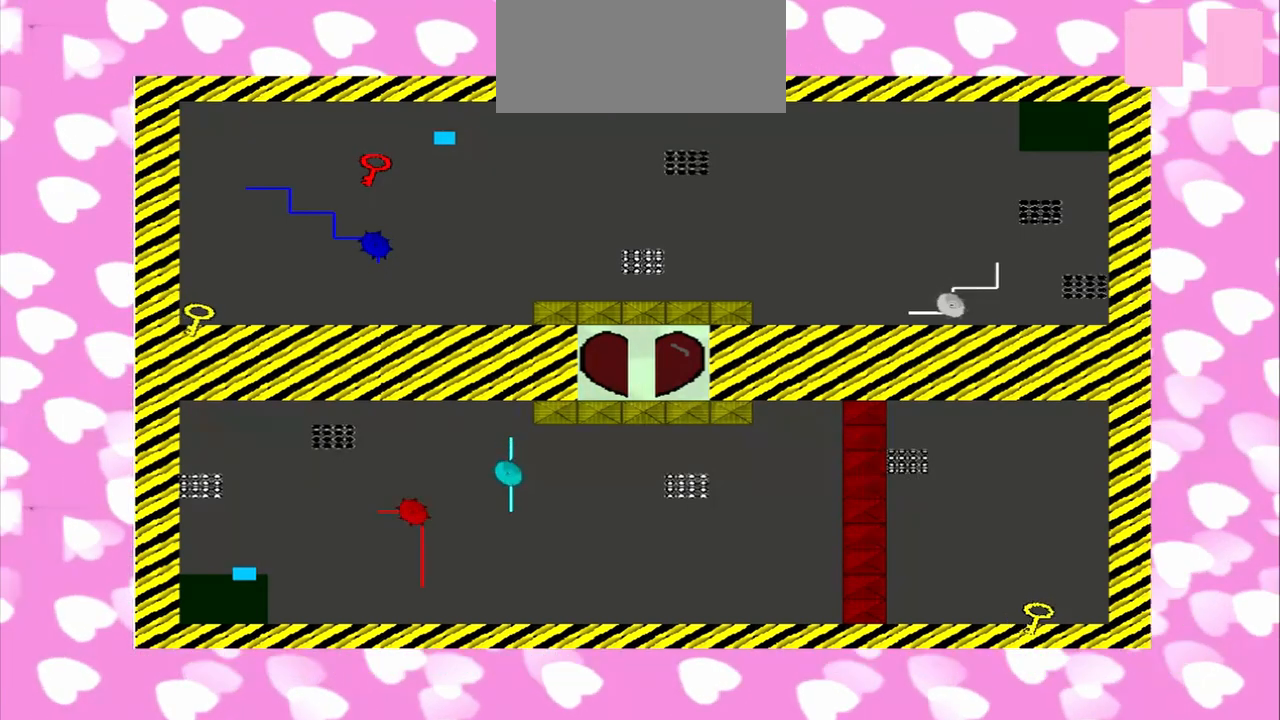
{"dt_ms": 1000, "buttons": [], "left_stick": "left", "right_stick": "up"}
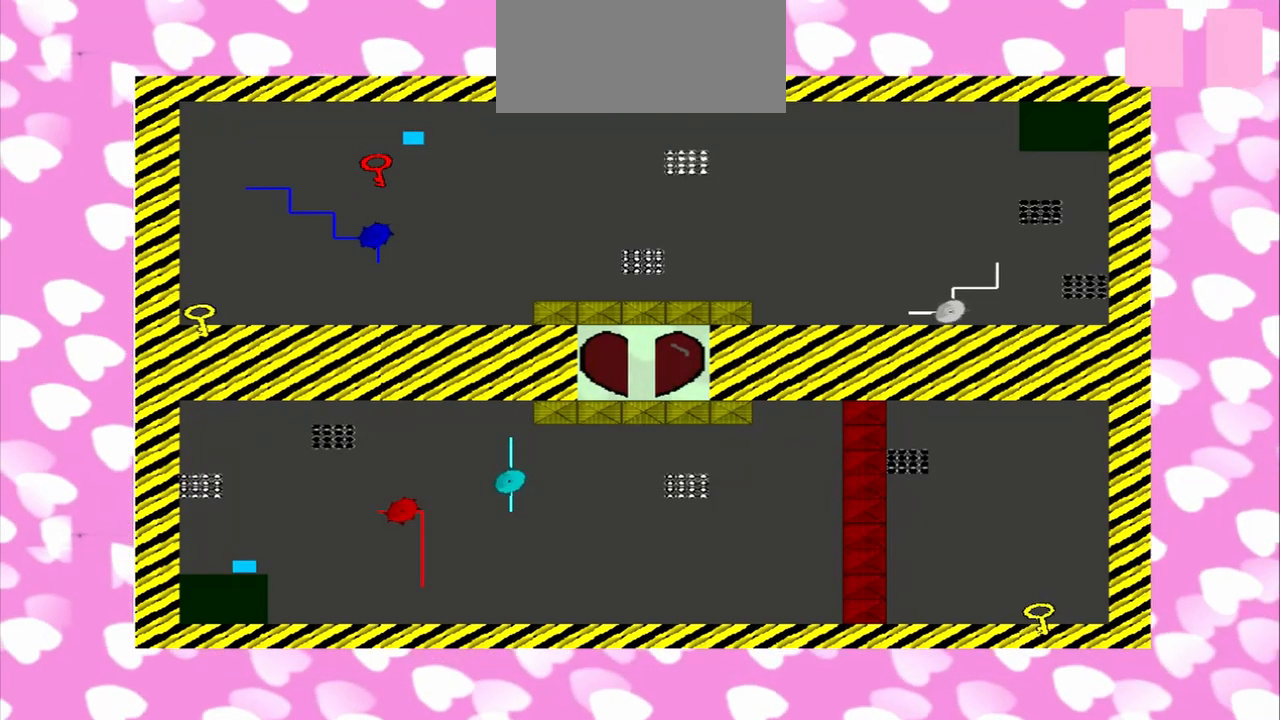
{"dt_ms": 500, "buttons": [], "left_stick": "left", "right_stick": "up", "events": []}
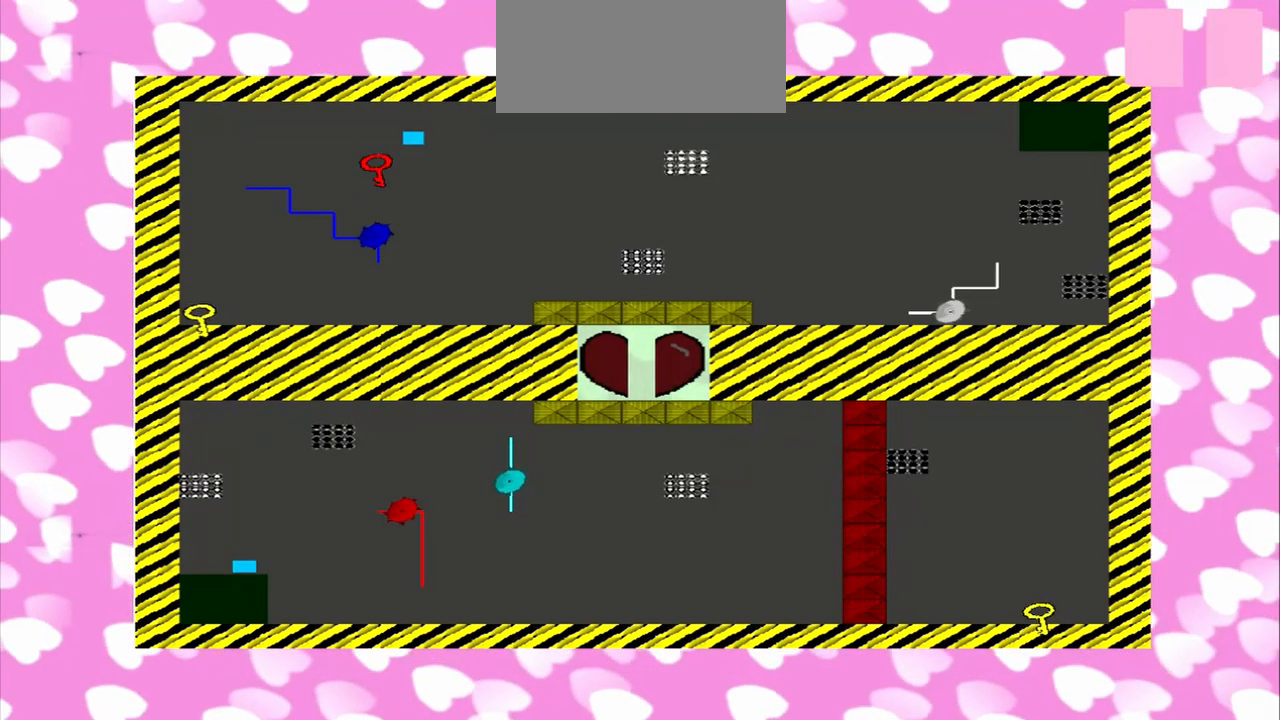
{"dt_ms": 500, "buttons": [], "left_stick": "left", "right_stick": "down", "events": [[458, "right_stick", "down"]]}
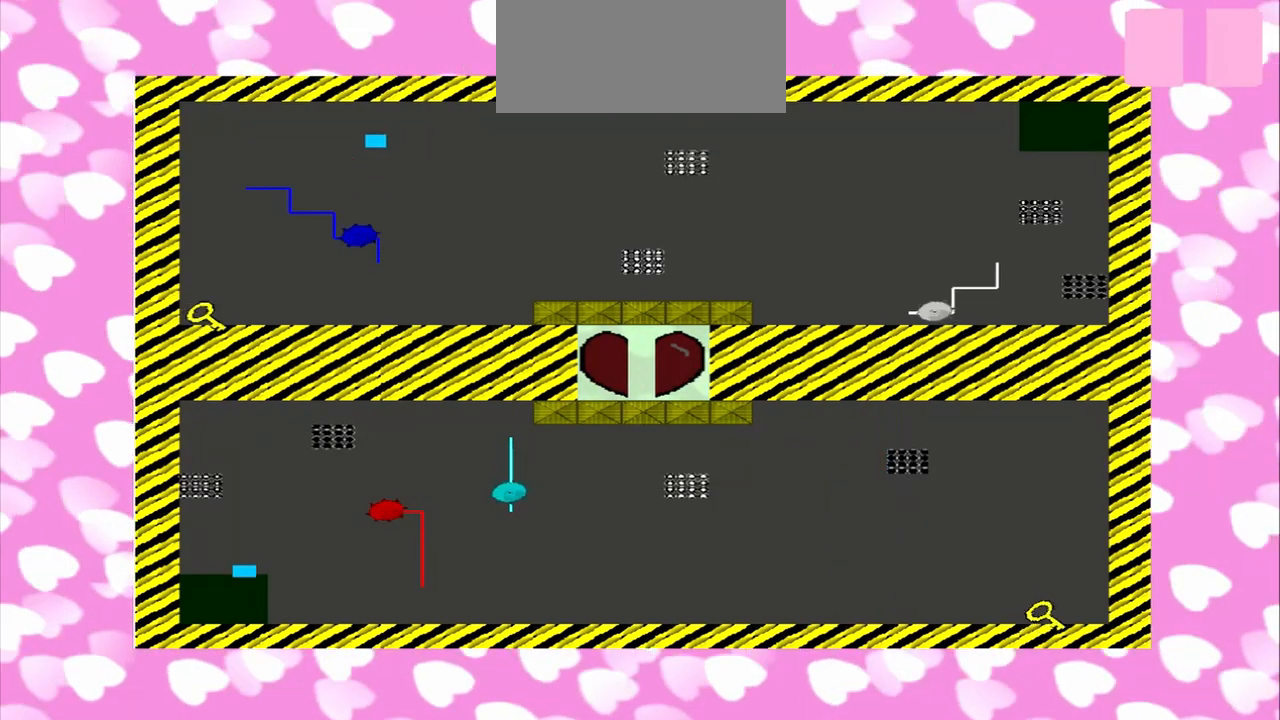
{"dt_ms": 500, "buttons": [], "left_stick": "left", "right_stick": "down", "events": []}
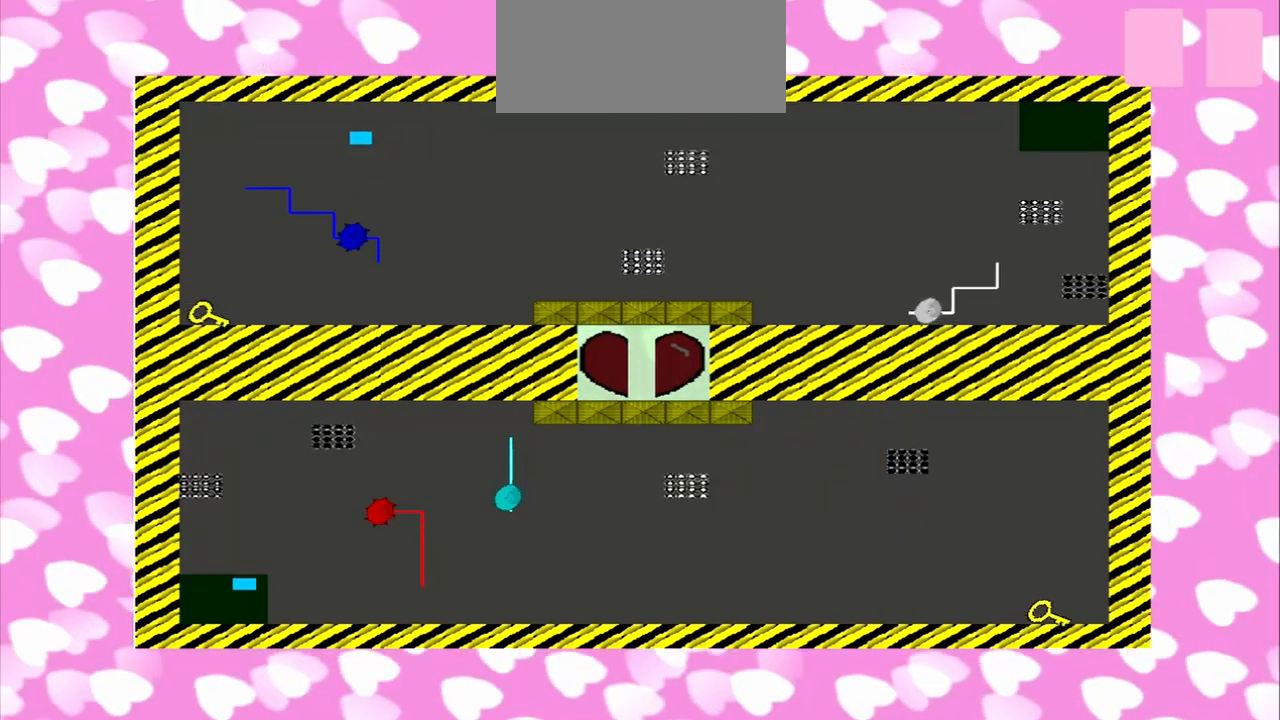
{"dt_ms": 1000, "buttons": [], "left_stick": "left", "right_stick": "down-right"}
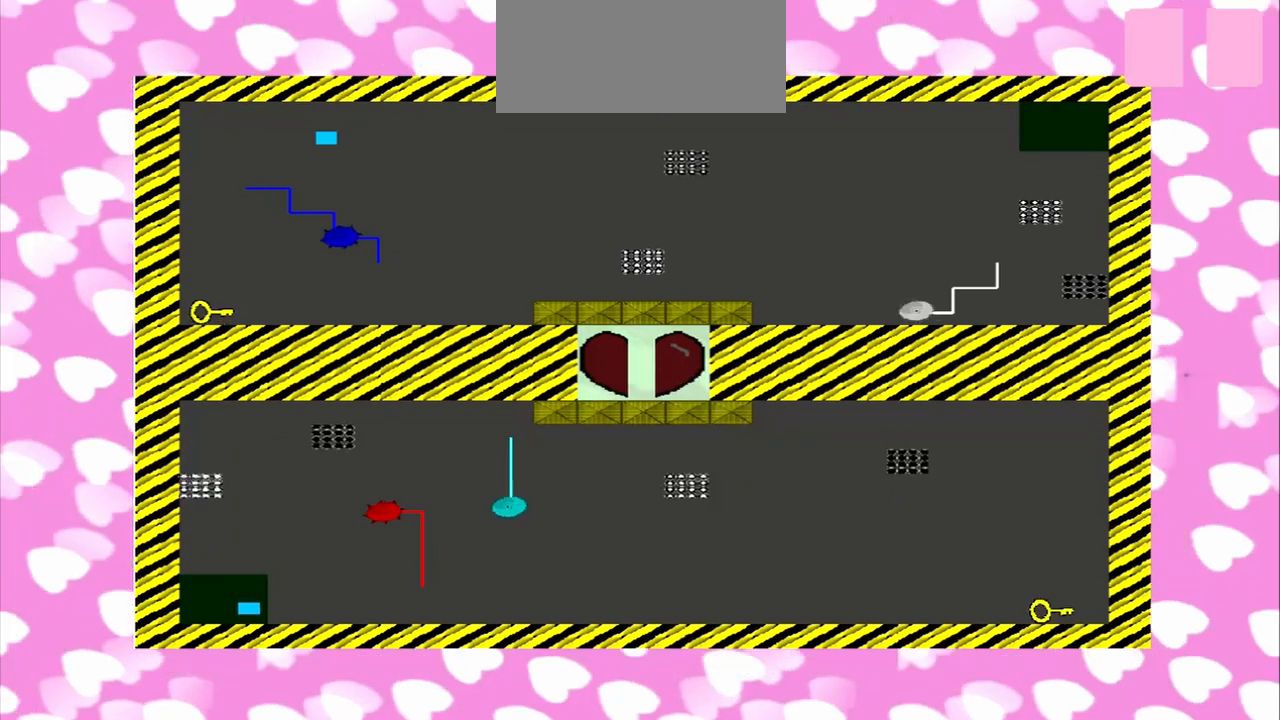
{"dt_ms": 500, "buttons": [], "left_stick": "left", "right_stick": "right", "events": [[42, "right_stick", "right"]]}
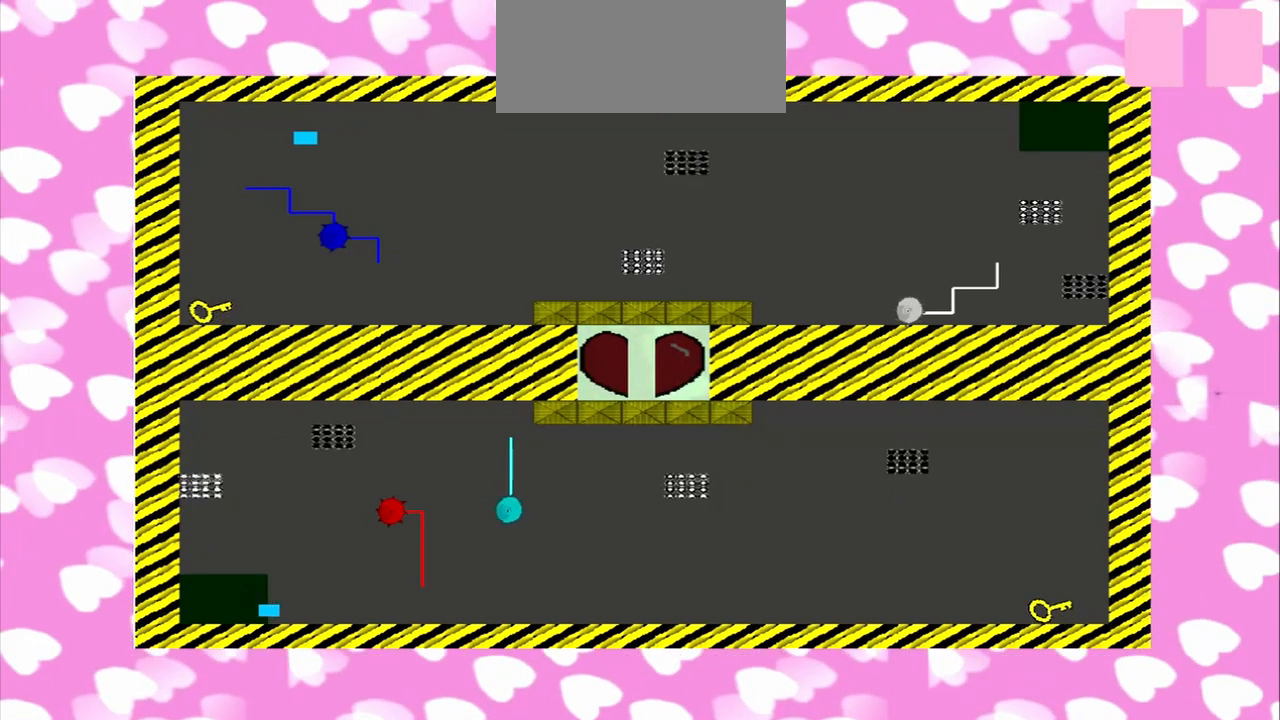
{"dt_ms": 500, "buttons": [], "left_stick": "left", "right_stick": "right", "events": []}
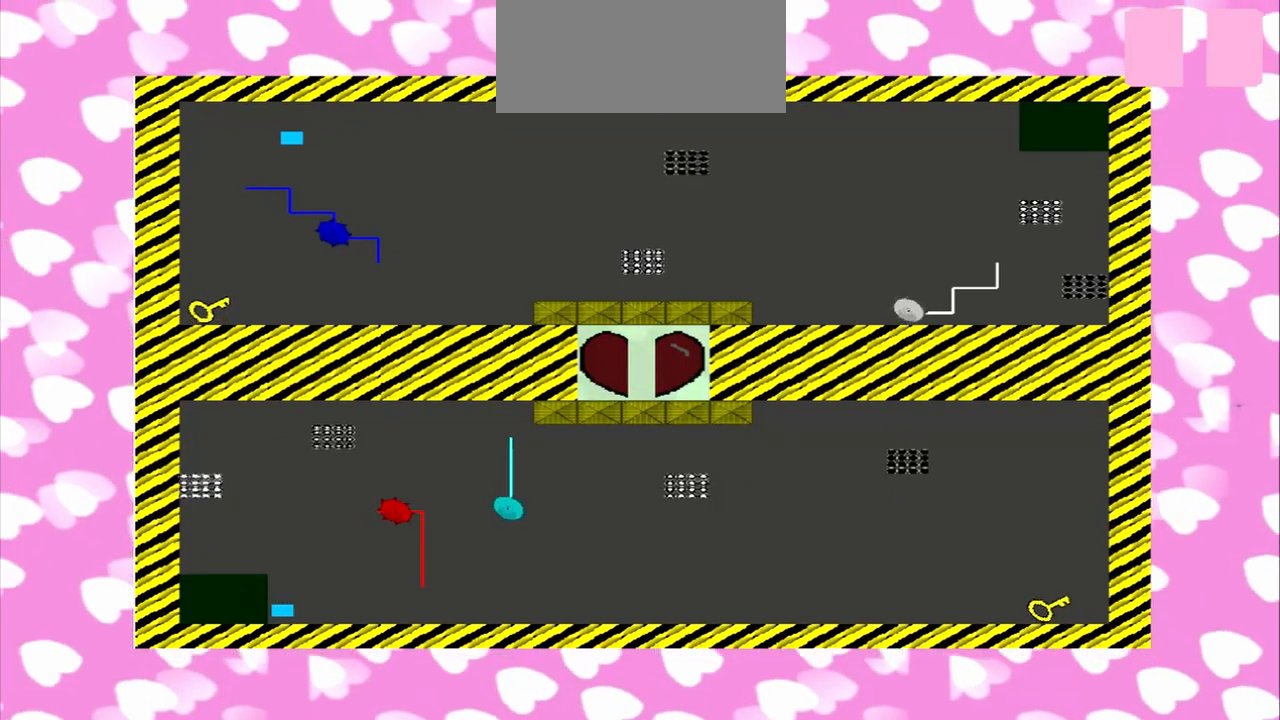
{"dt_ms": 500, "buttons": [], "left_stick": "left", "right_stick": "right"}
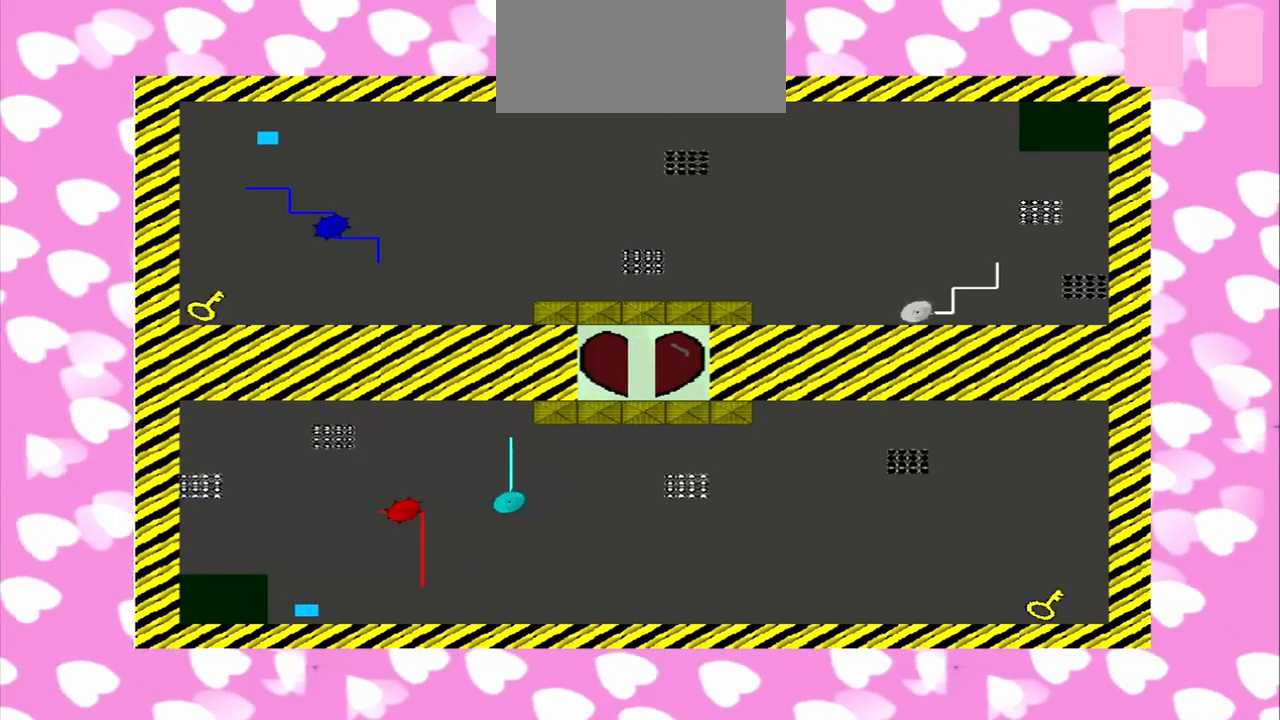
{"dt_ms": 500, "buttons": [], "left_stick": "left", "right_stick": "right", "events": []}
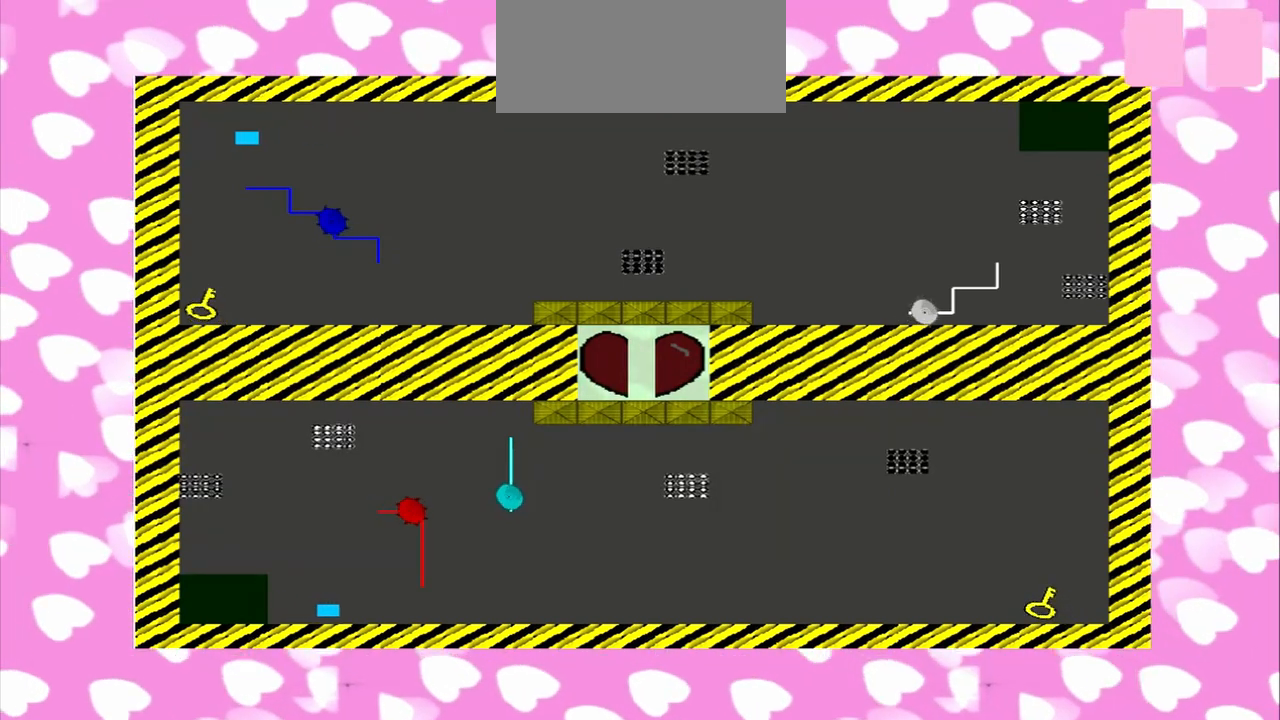
{"dt_ms": 500, "buttons": [], "left_stick": "left", "right_stick": "right", "events": []}
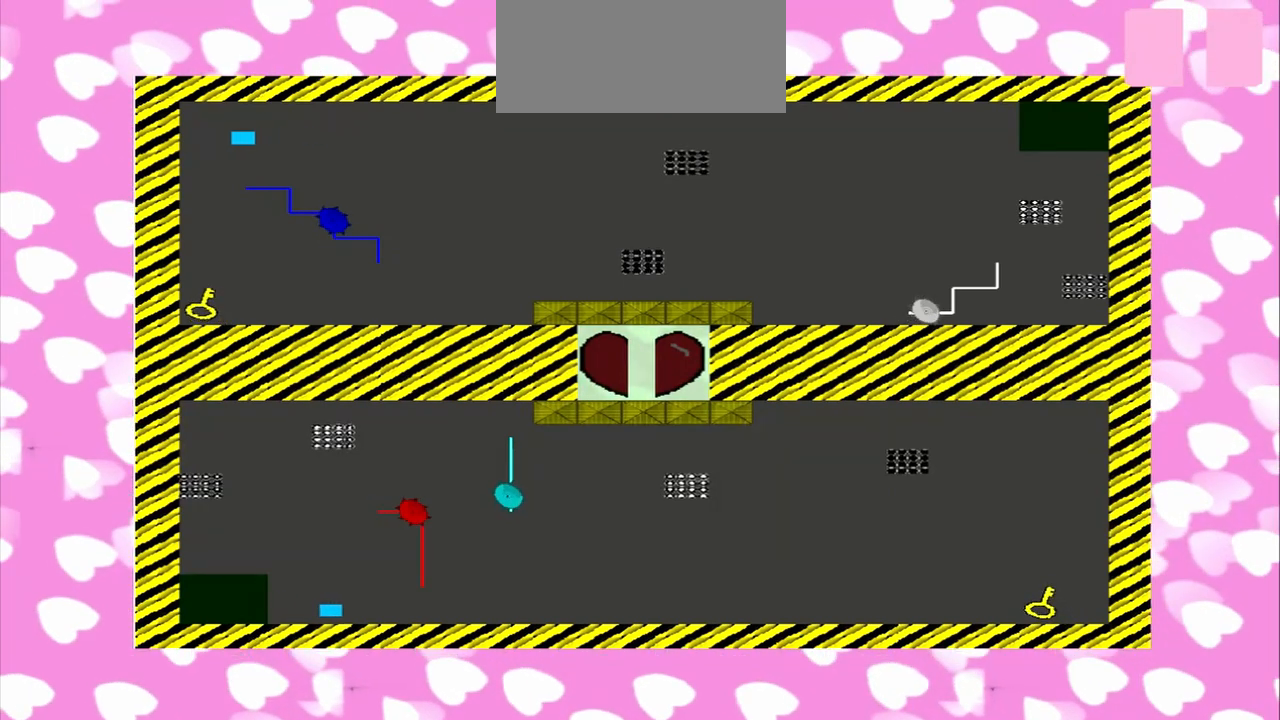
{"dt_ms": 500, "buttons": [], "left_stick": "down-left", "right_stick": "right", "events": [[500, "left_stick", "down-left"]]}
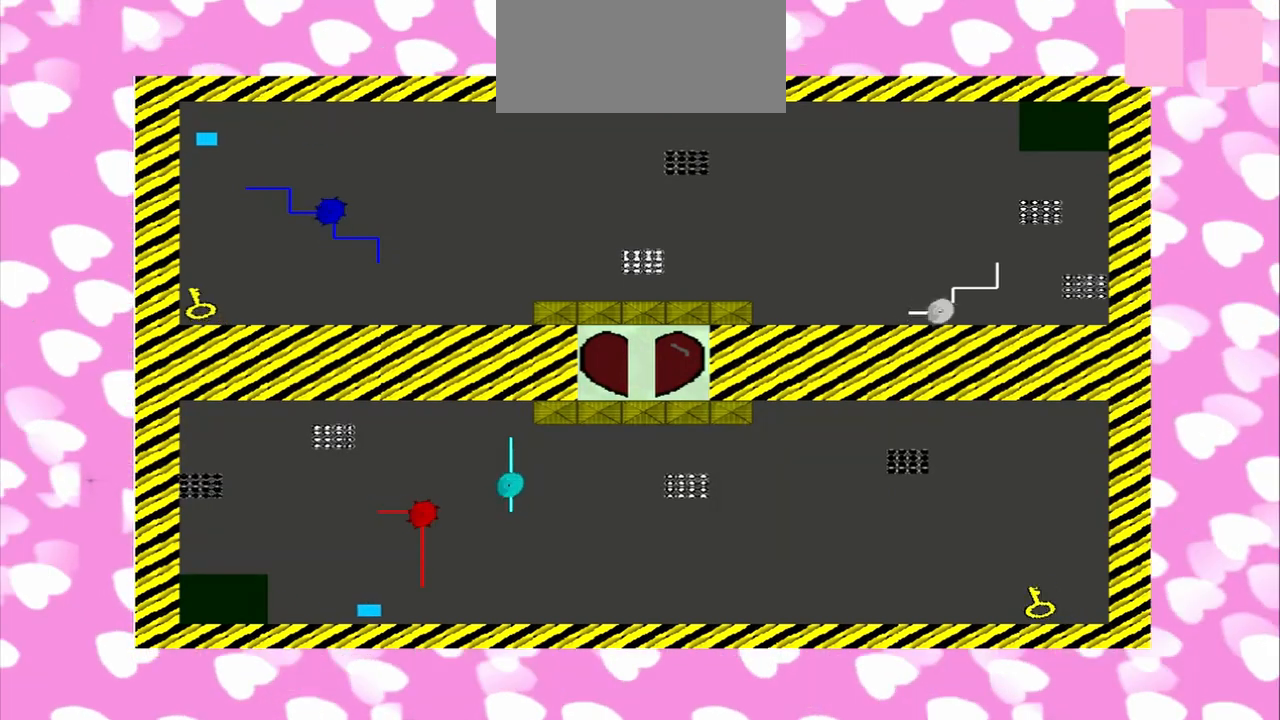
{"dt_ms": 500, "buttons": [], "left_stick": "down", "right_stick": "right", "events": [[292, "left_stick", "down"]]}
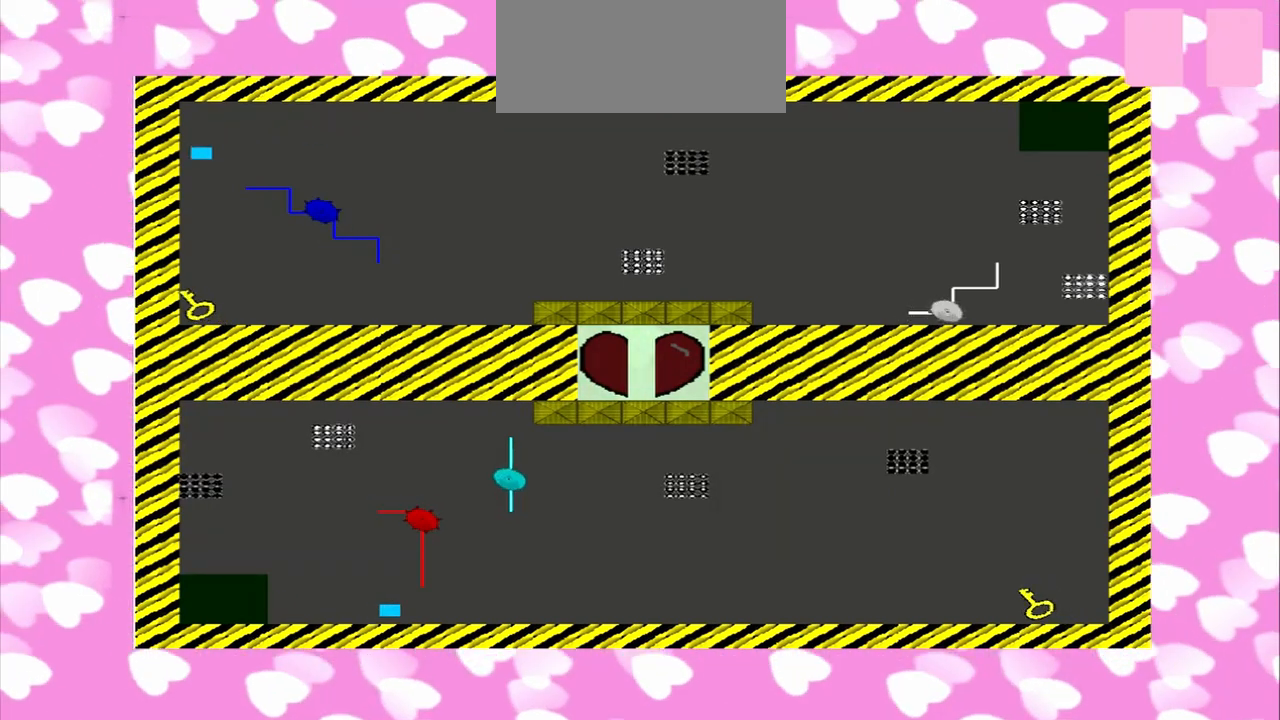
{"dt_ms": 500, "buttons": [], "left_stick": "down", "right_stick": "right", "events": []}
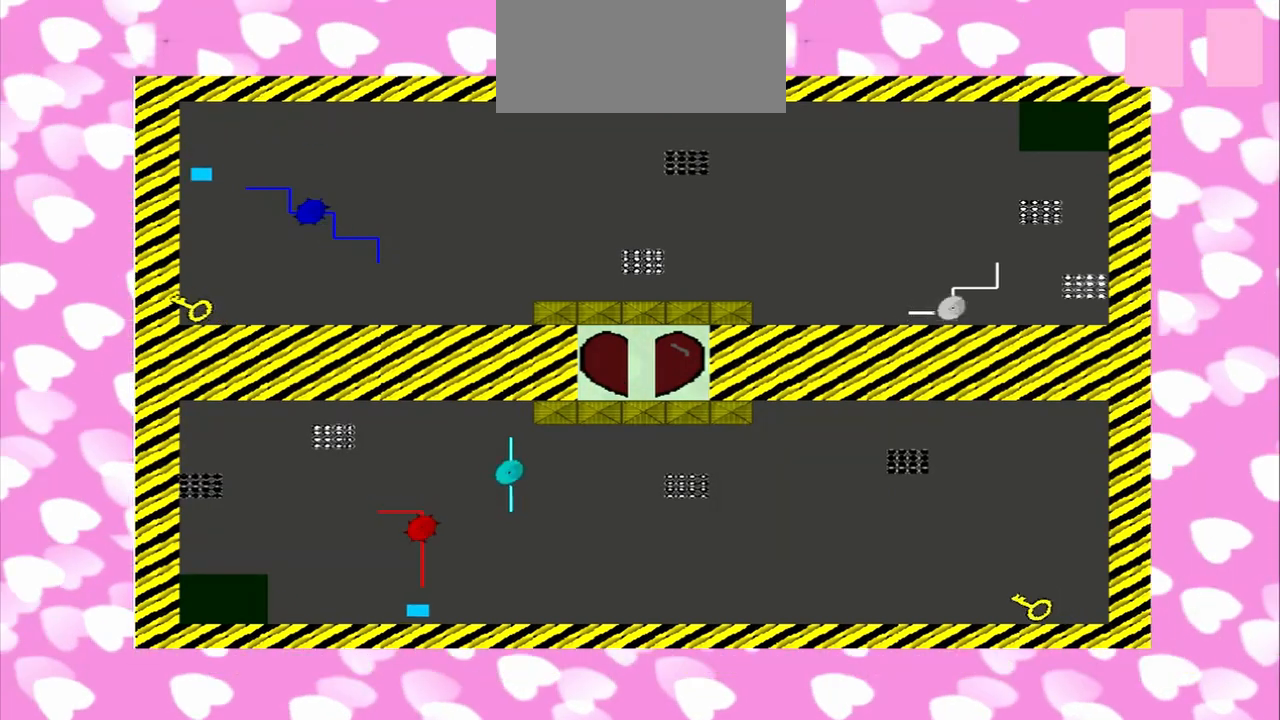
{"dt_ms": 500, "buttons": [], "left_stick": "down", "right_stick": "right", "events": []}
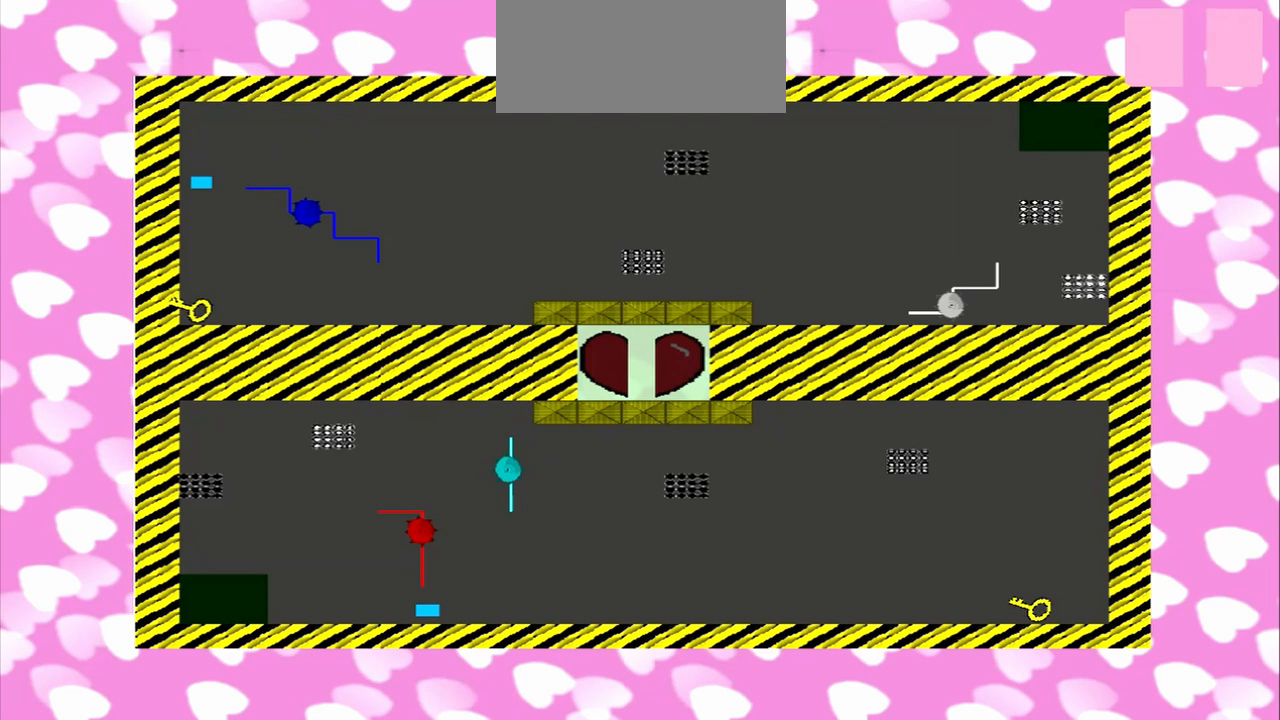
{"dt_ms": 500, "buttons": [], "left_stick": "down", "right_stick": "right", "events": []}
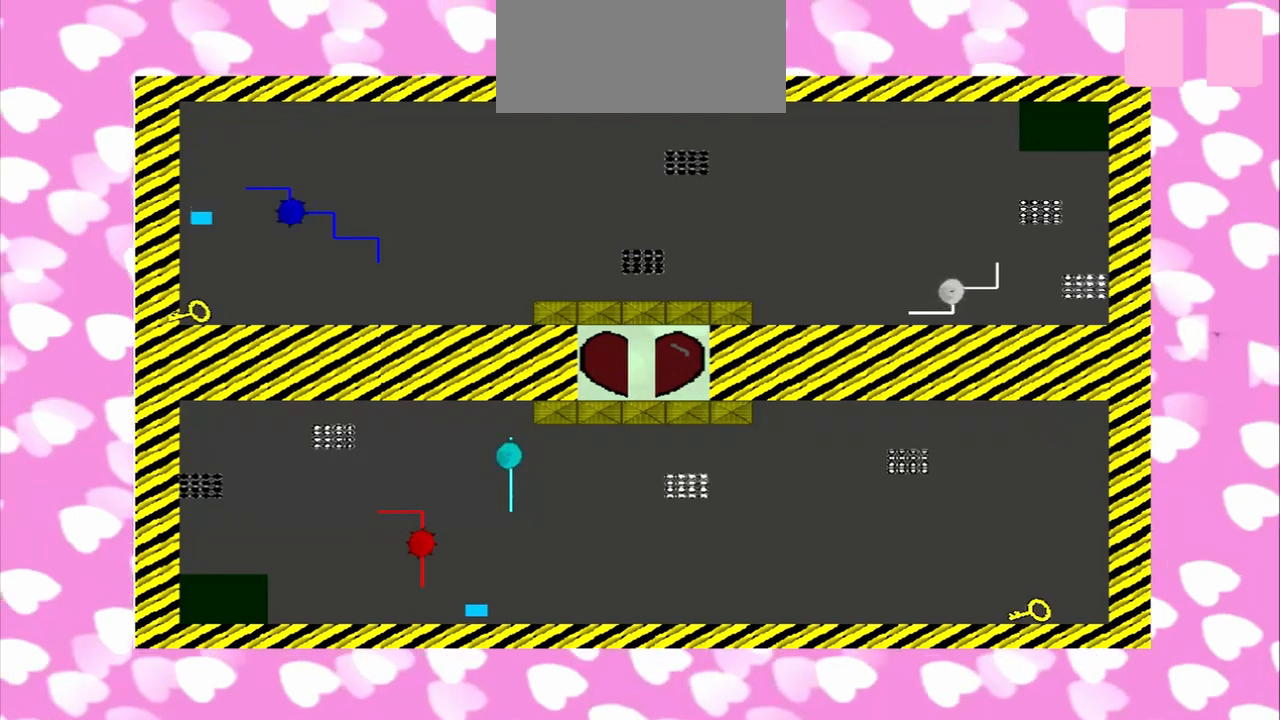
{"dt_ms": 500, "buttons": [], "left_stick": "down", "right_stick": "right", "events": []}
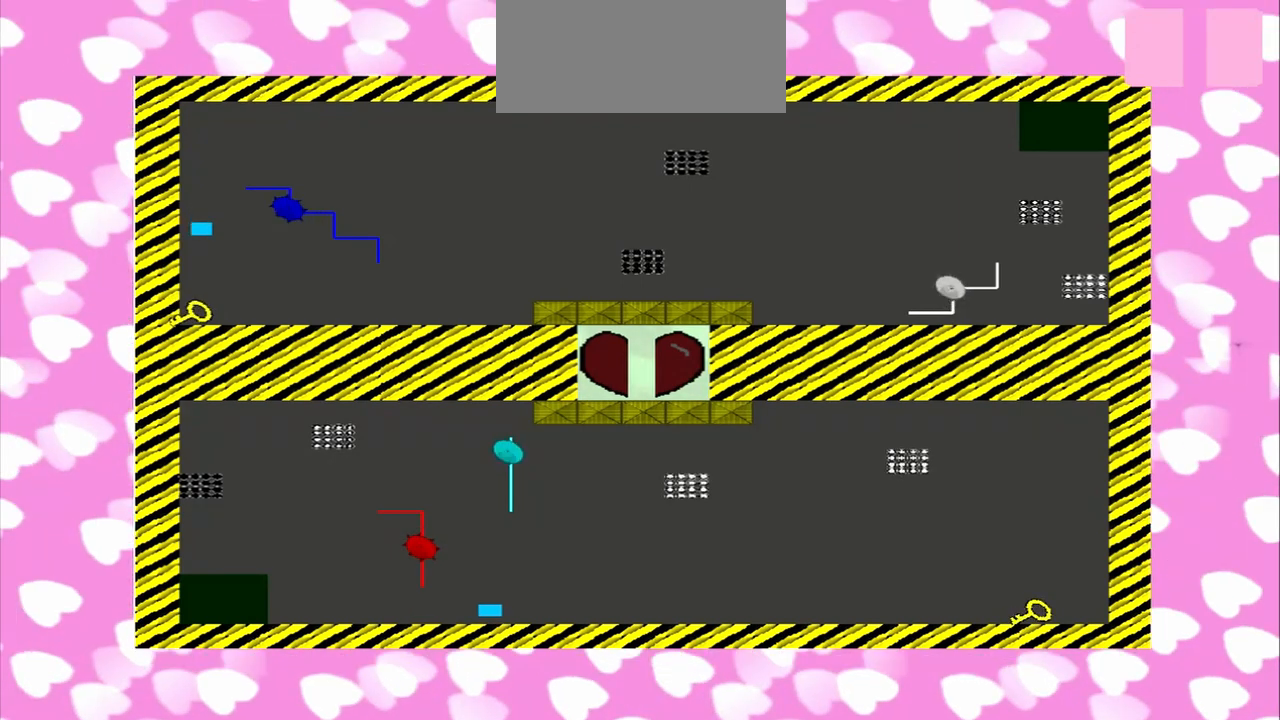
{"dt_ms": 500, "buttons": [], "left_stick": "down", "right_stick": "right", "events": []}
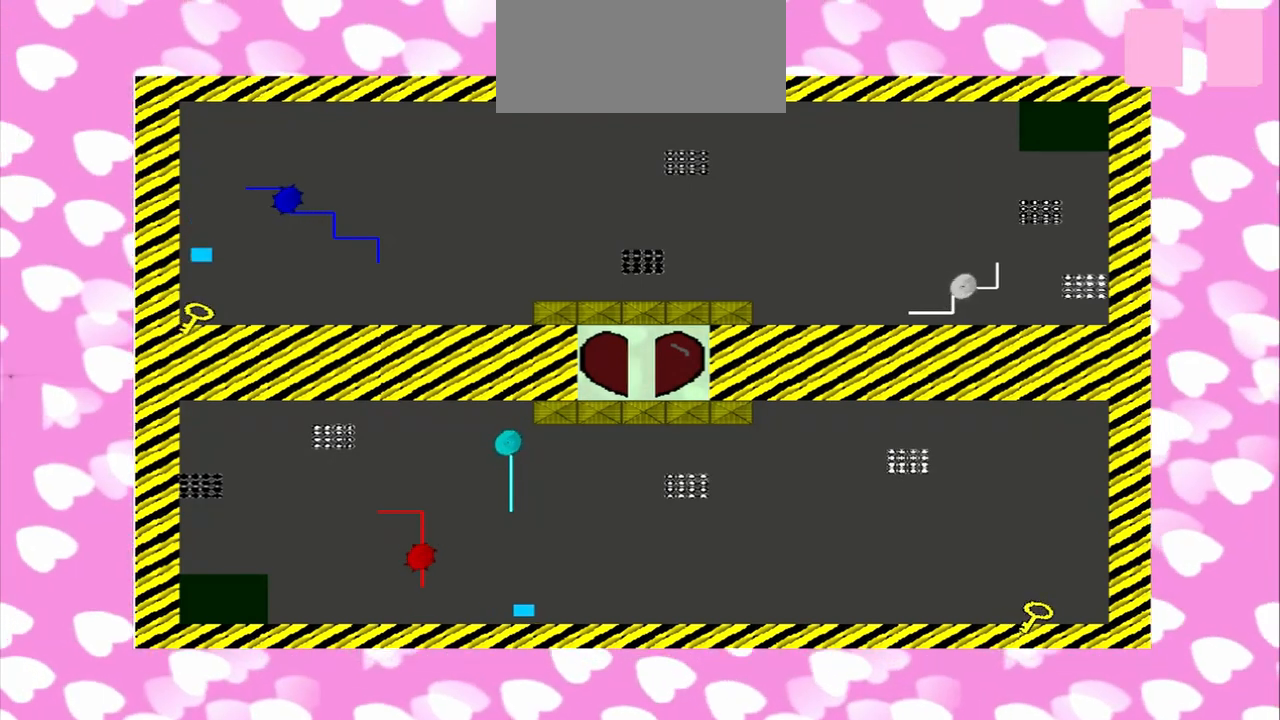
{"dt_ms": 500, "buttons": [], "left_stick": "down", "right_stick": "right", "events": []}
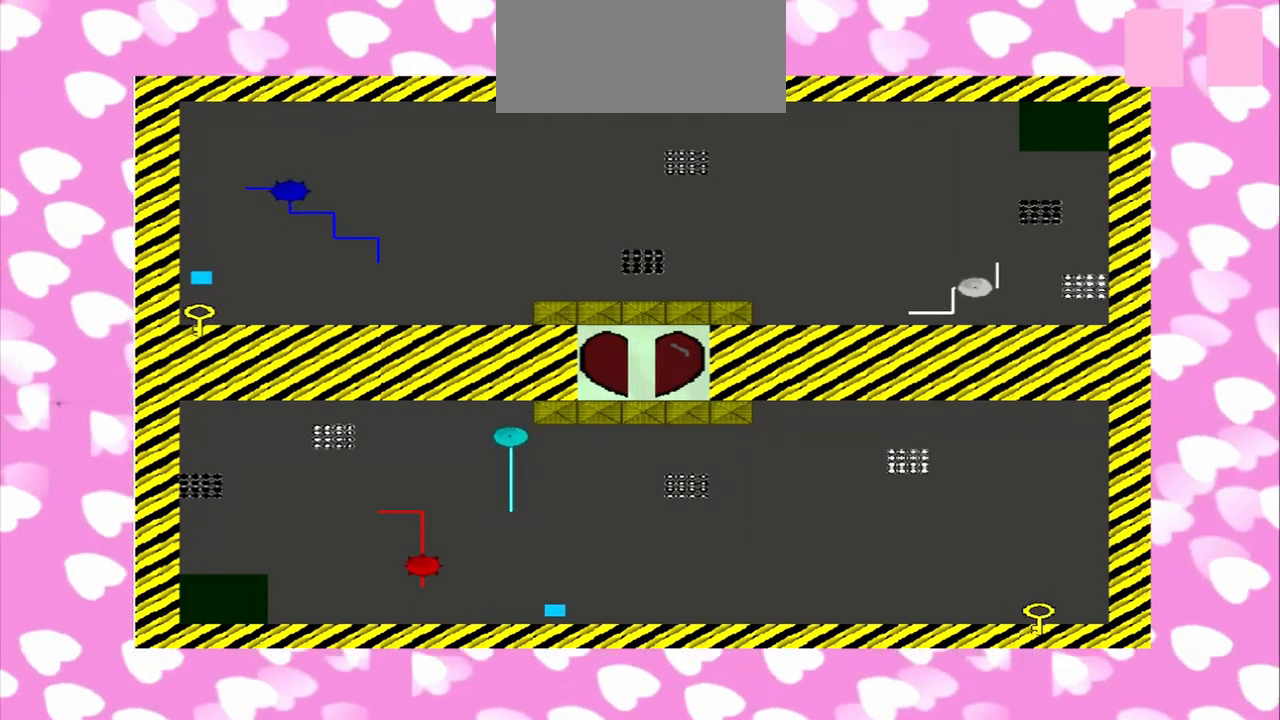
{"dt_ms": 500, "buttons": [], "left_stick": "down", "right_stick": "right", "events": []}
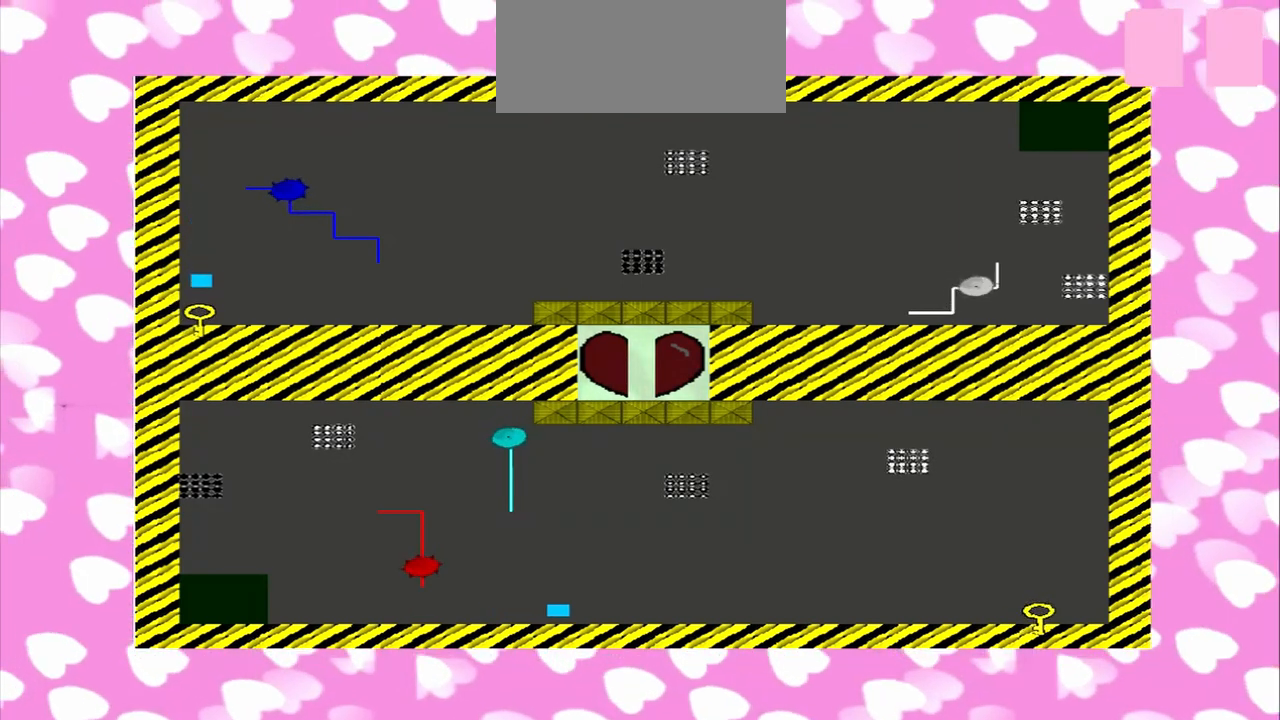
{"dt_ms": 500, "buttons": [], "left_stick": "center", "right_stick": "right", "events": [[292, "left_stick", "center"]]}